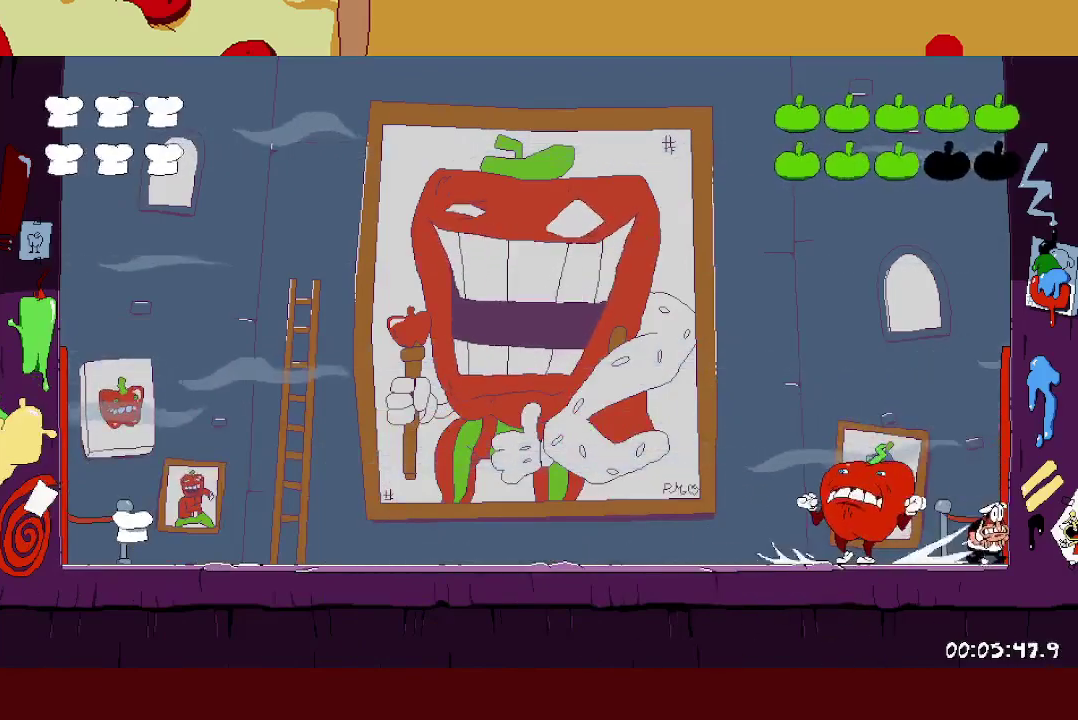
Gameplay with a controller (Xbox layout); each line is a JSON object with the inputs held at the frame after it. "events" lists button and stick changes between this image and that frame as [ms after this image, input, new state], when the widget could be followed in between. Not read: R3 left_stick right_stick.
{"buttons": [], "events": []}
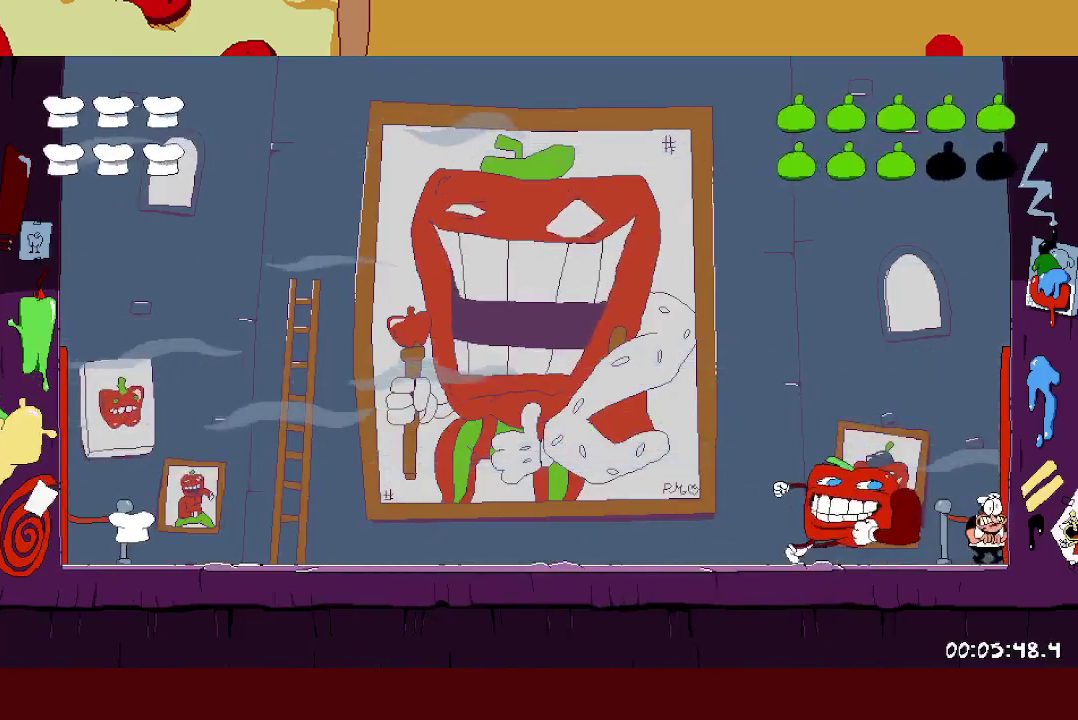
{"buttons": [], "events": [[200, "A", "down"], [350, "A", "up"], [417, "X", "down"], [483, "X", "up"]]}
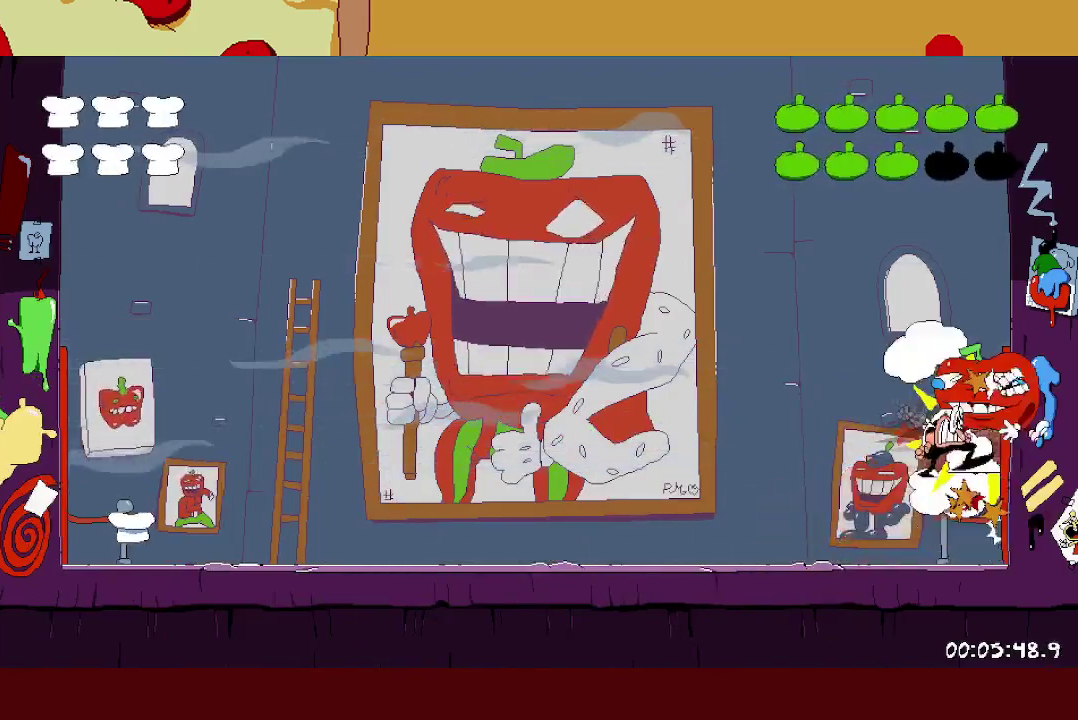
{"buttons": [], "events": []}
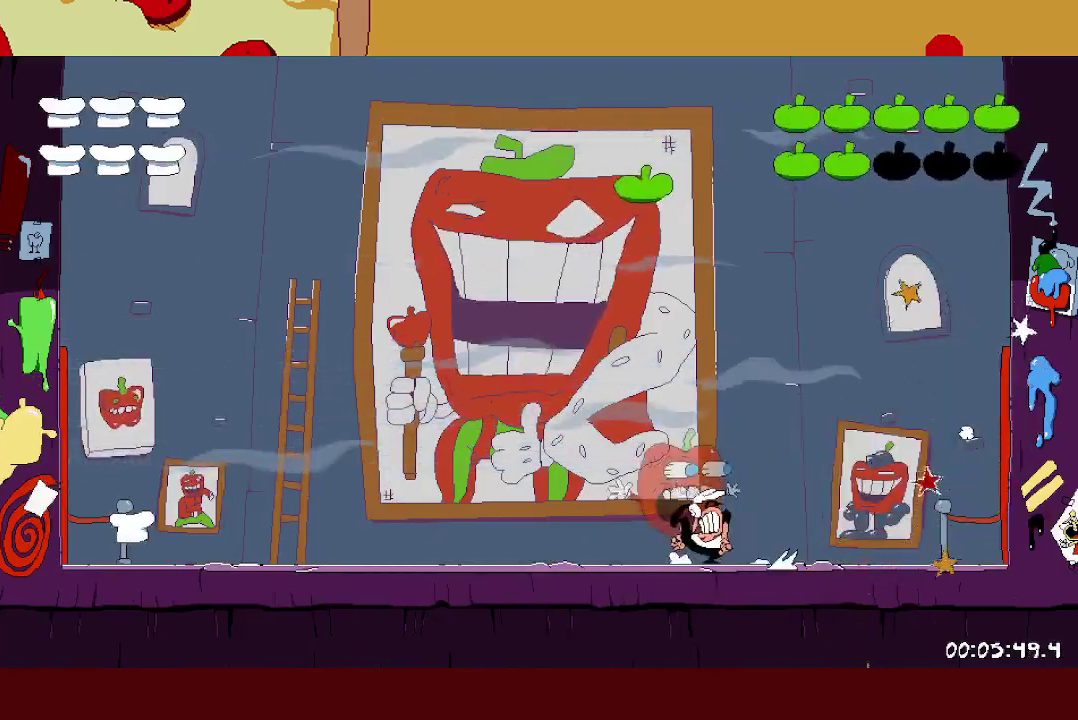
{"buttons": ["X", "L1", "R2"], "events": [[350, "L1", "down"], [350, "R2", "down"], [350, "X", "down"]]}
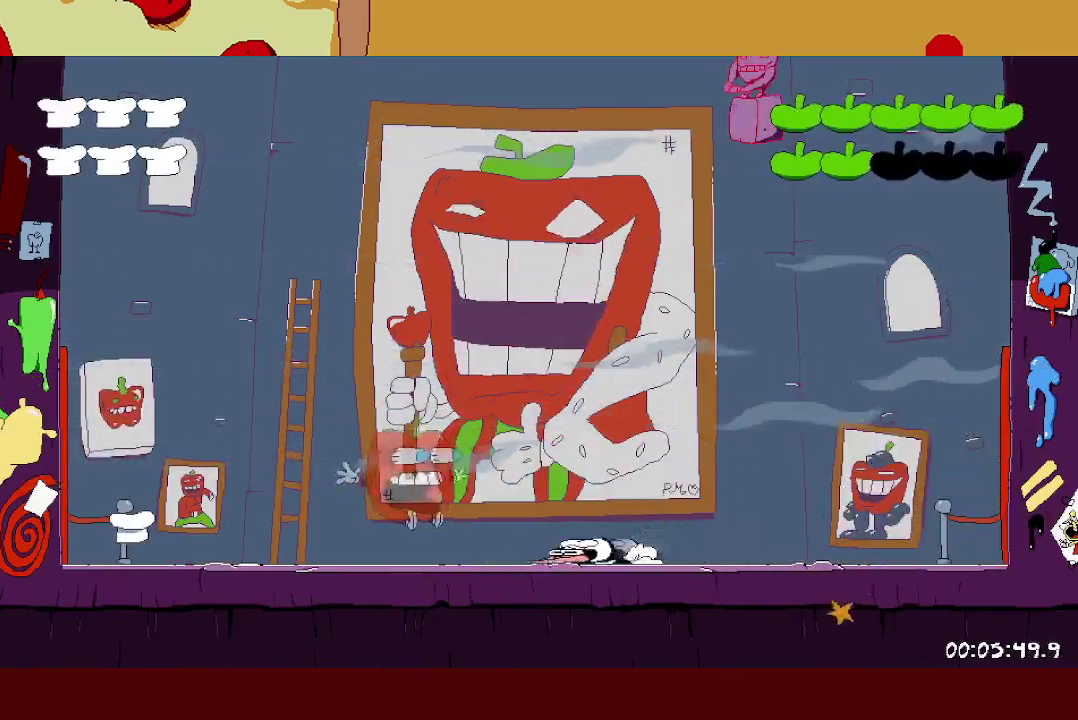
{"buttons": ["X", "R2"], "events": [[17, "X", "up"], [67, "L1", "up"], [500, "X", "down"]]}
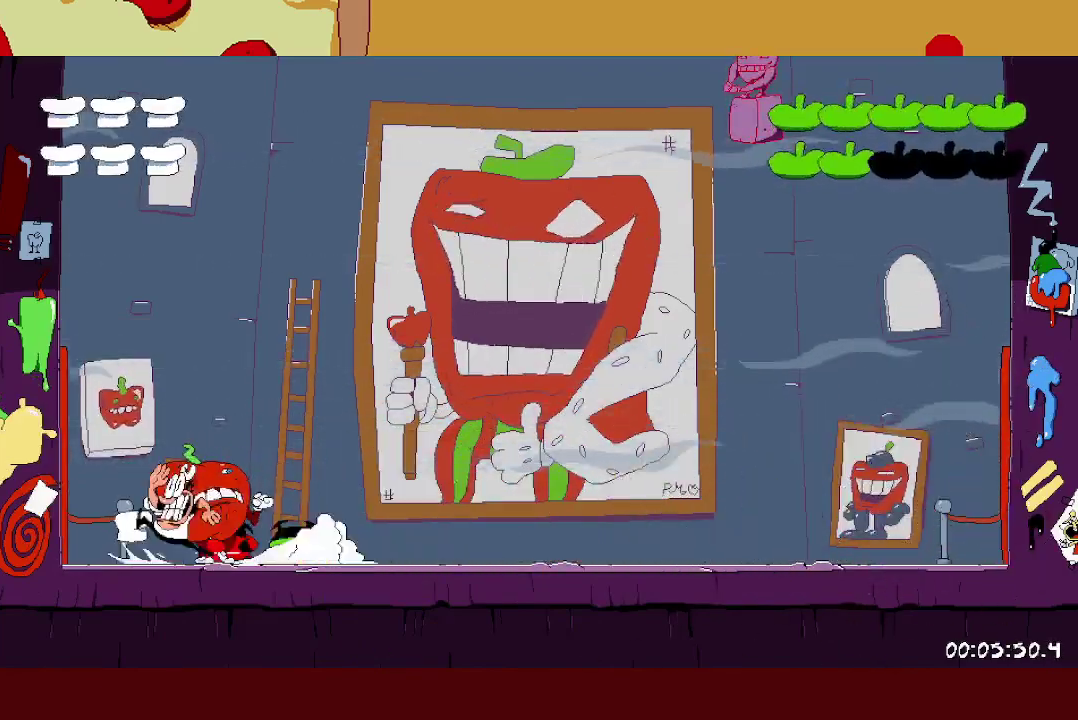
{"buttons": [], "events": [[33, "R2", "up"], [83, "X", "up"]]}
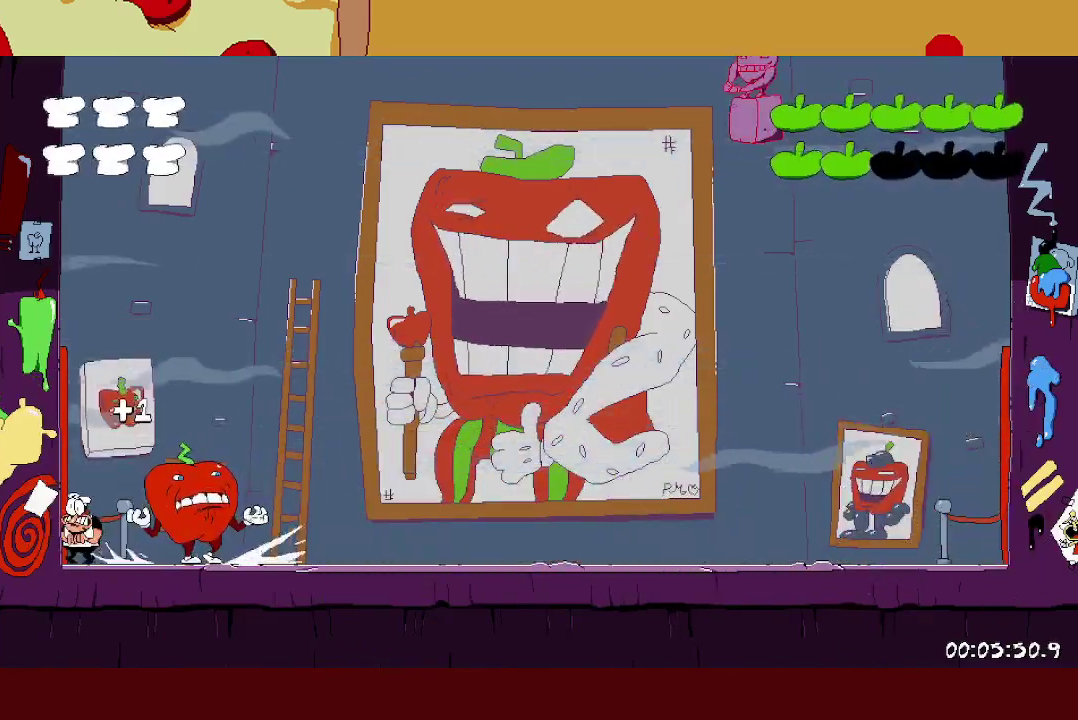
{"buttons": [], "events": []}
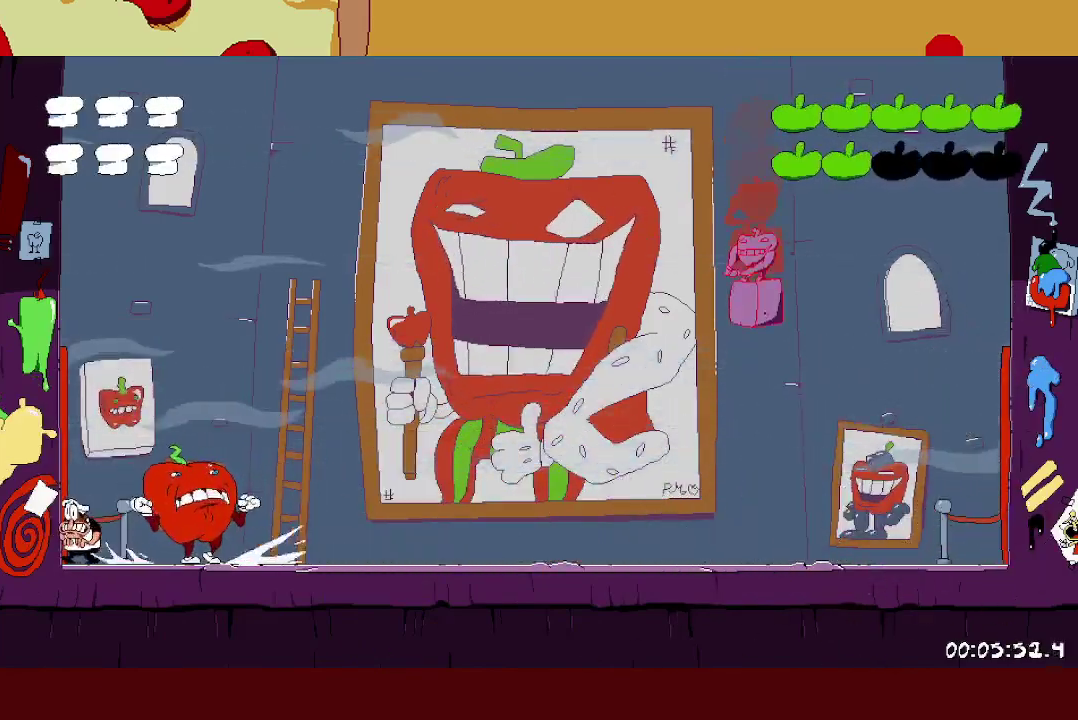
{"buttons": ["A"], "events": [[417, "A", "down"]]}
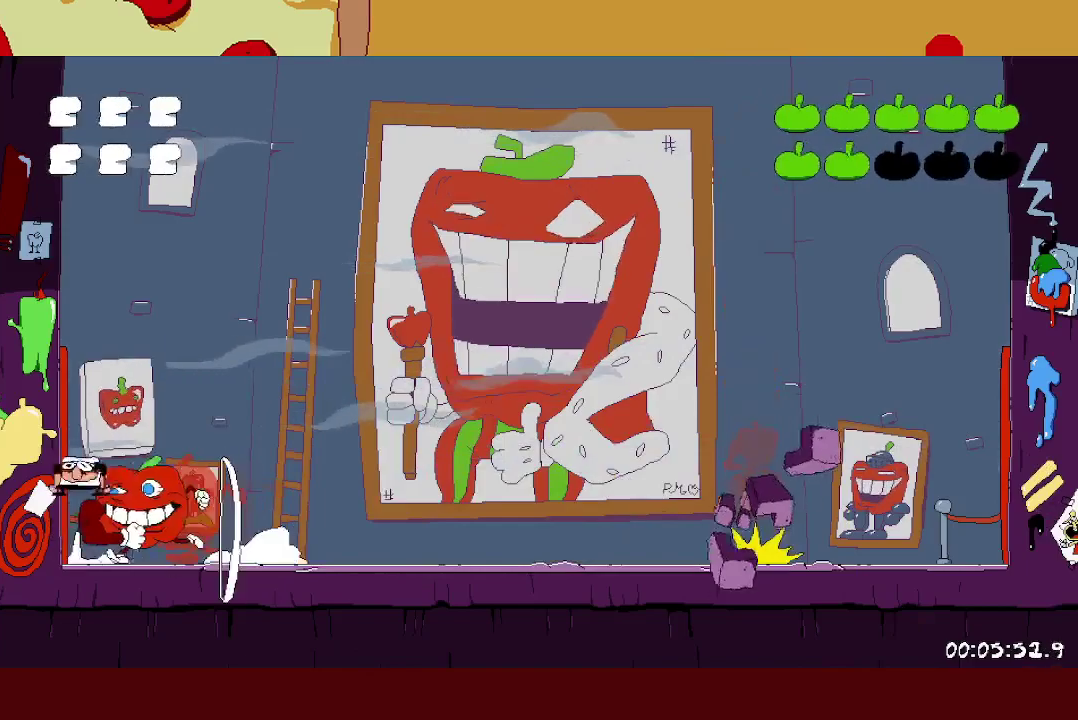
{"buttons": [], "events": [[50, "A", "up"], [117, "X", "down"], [200, "X", "up"]]}
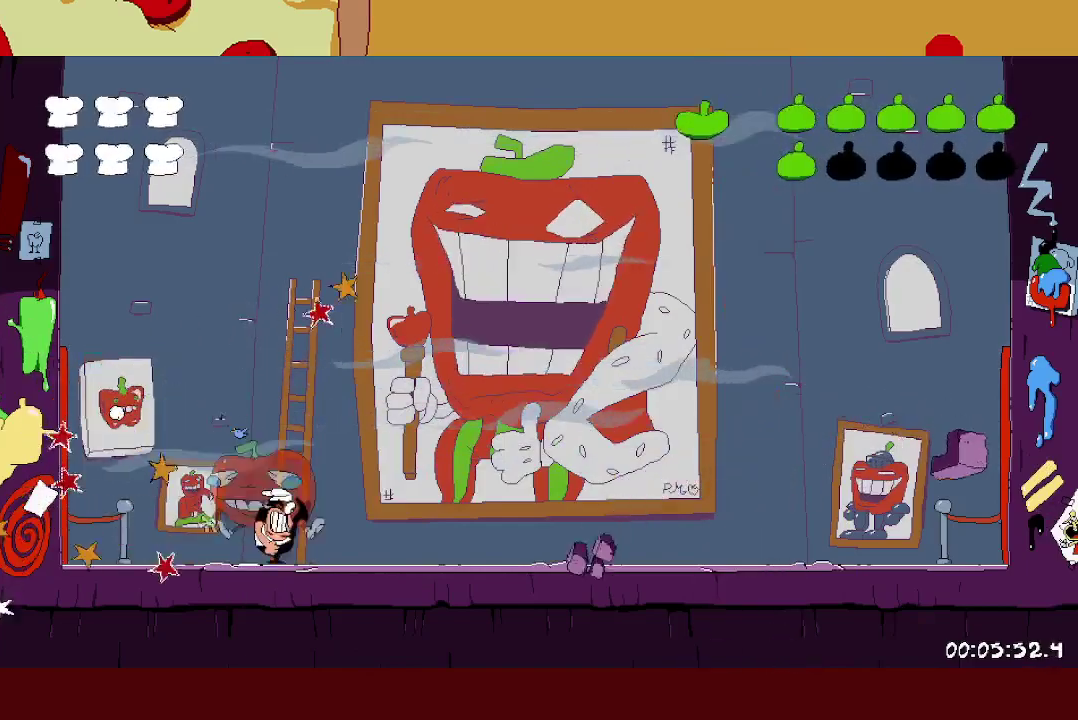
{"buttons": ["X", "L1", "R2"], "events": [[500, "L1", "down"], [500, "R2", "down"], [500, "X", "down"]]}
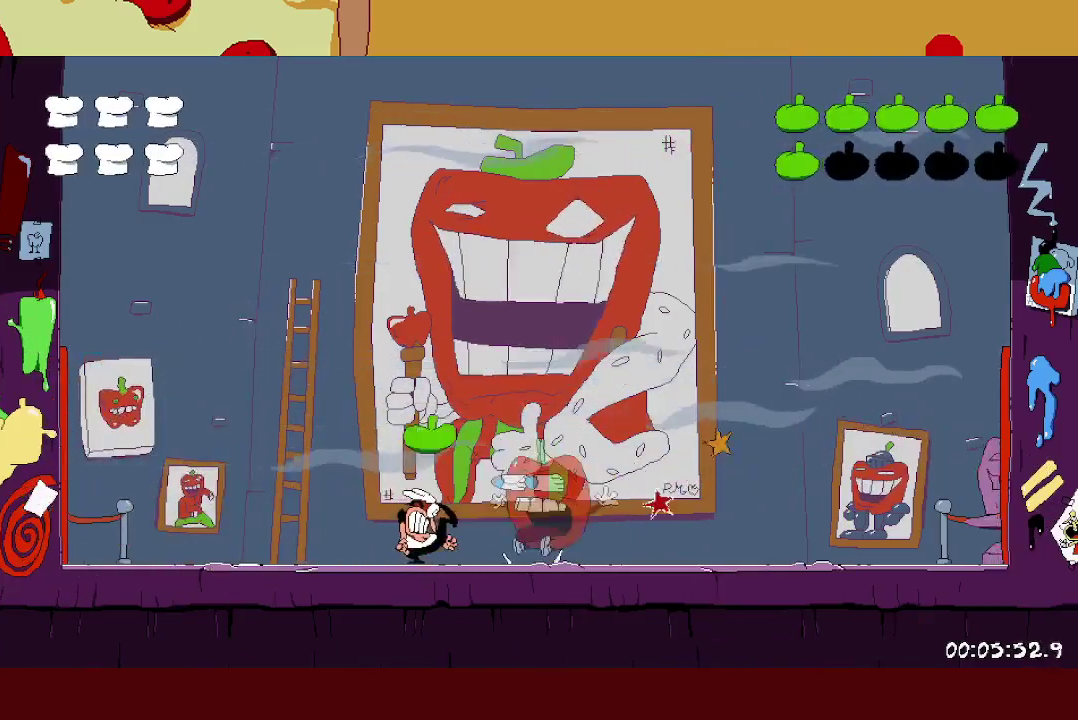
{"buttons": ["R2"], "events": [[167, "X", "up"], [233, "L1", "up"]]}
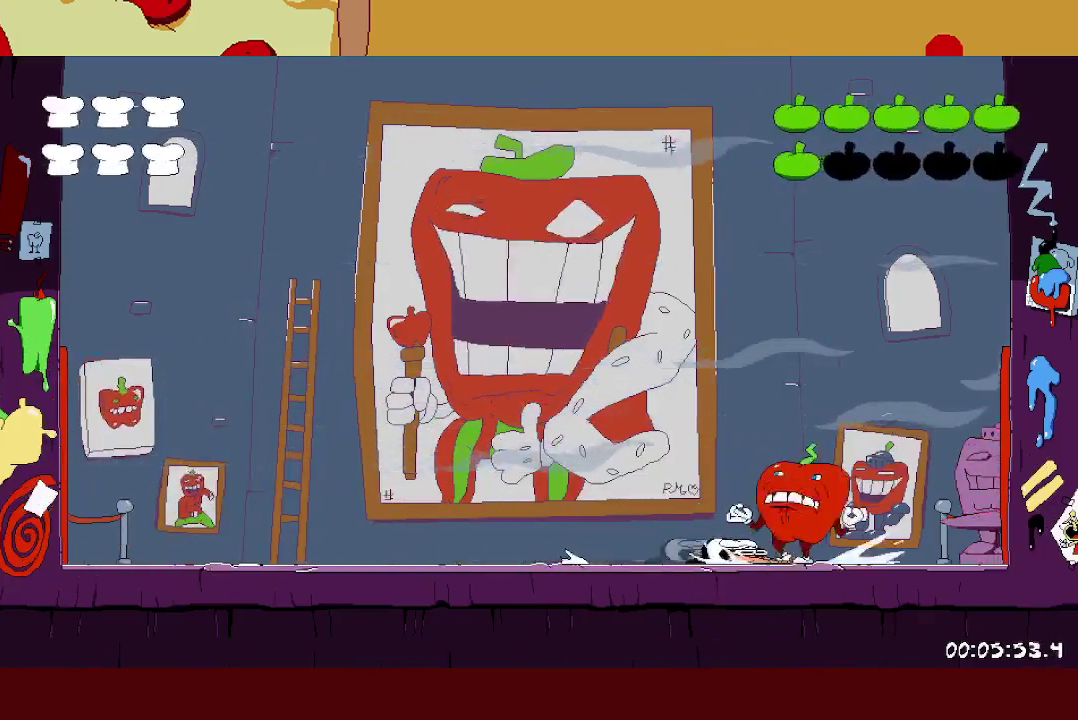
{"buttons": [], "events": [[83, "X", "down"], [100, "R2", "up"], [167, "X", "up"]]}
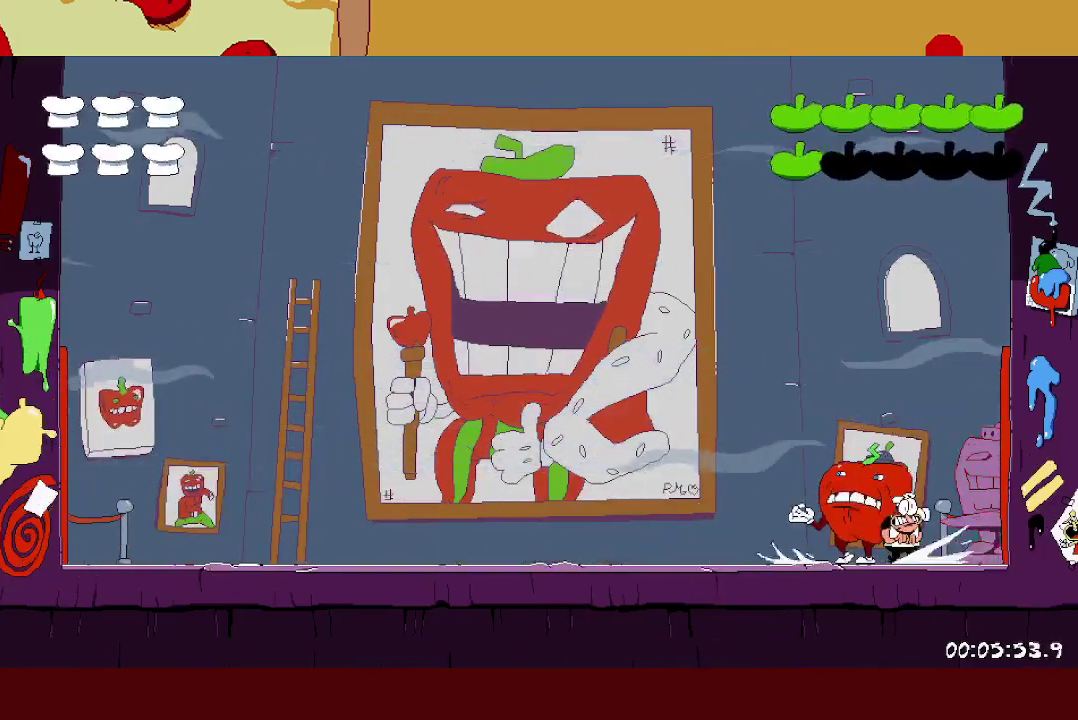
{"buttons": ["A"], "events": [[300, "A", "down"]]}
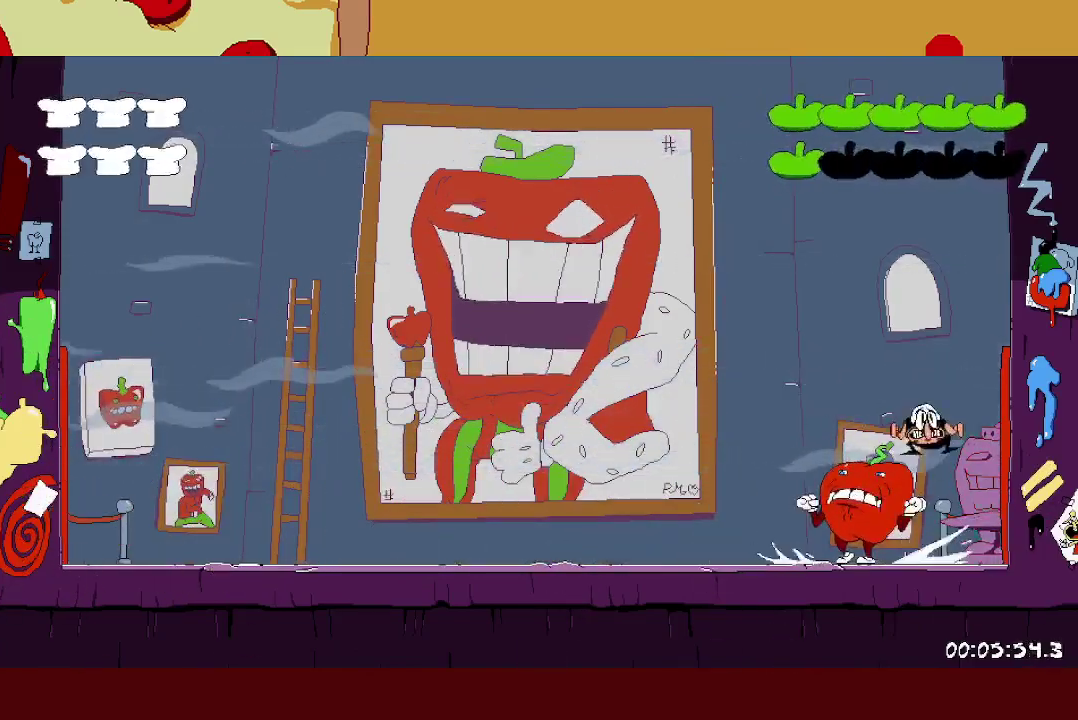
{"buttons": [], "events": [[383, "A", "up"]]}
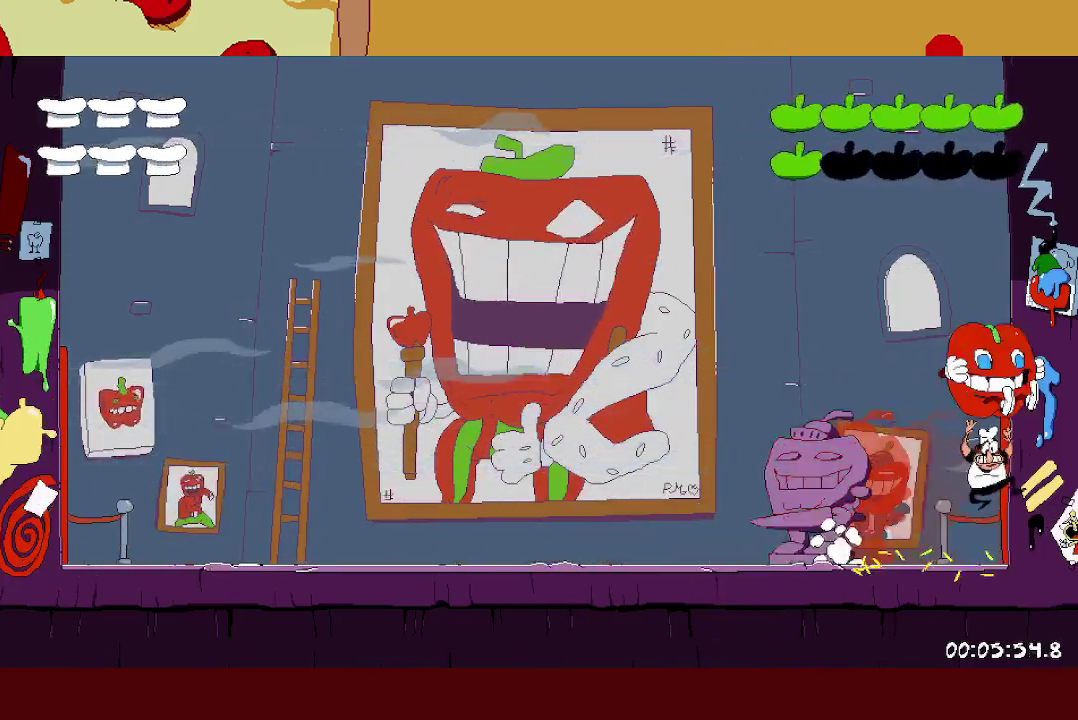
{"buttons": ["X"], "events": [[83, "X", "down"], [250, "X", "up"], [367, "X", "down"]]}
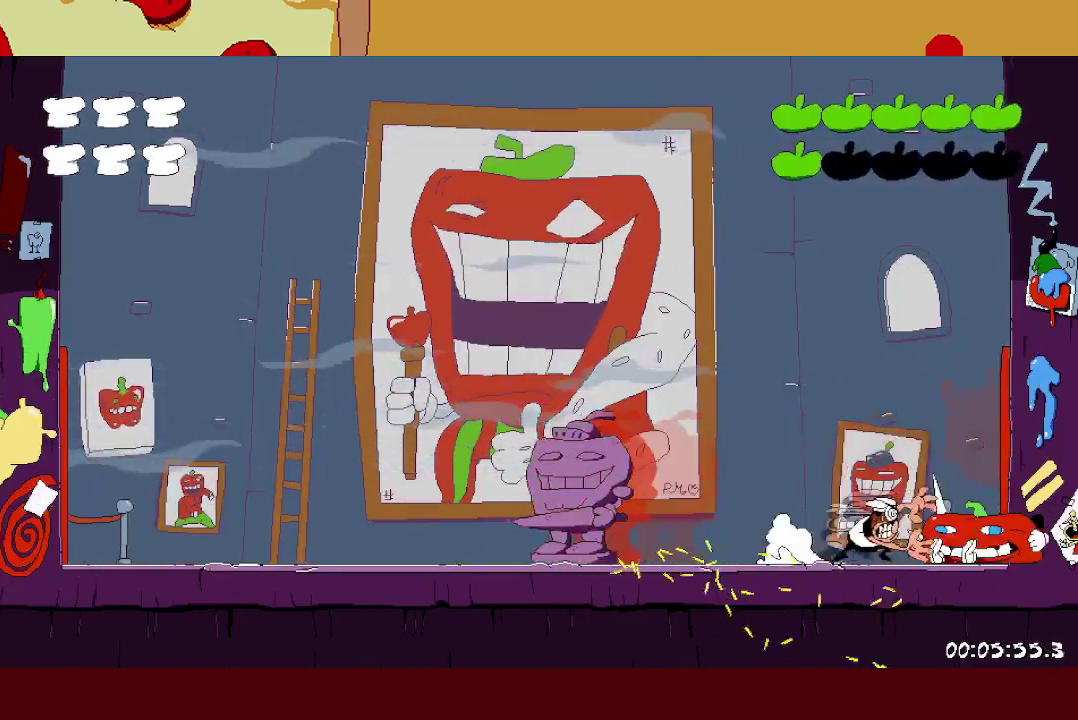
{"buttons": [], "events": [[167, "X", "up"]]}
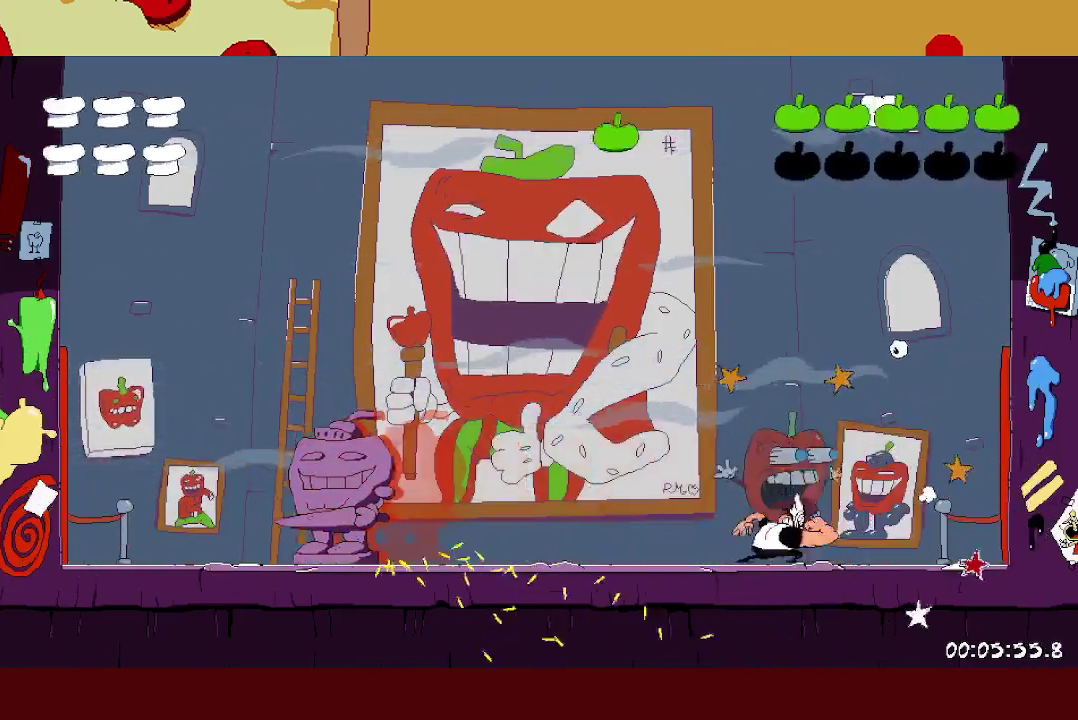
{"buttons": ["R2"], "events": [[167, "L1", "down"], [167, "R2", "down"], [167, "X", "down"], [350, "X", "up"], [433, "L1", "up"]]}
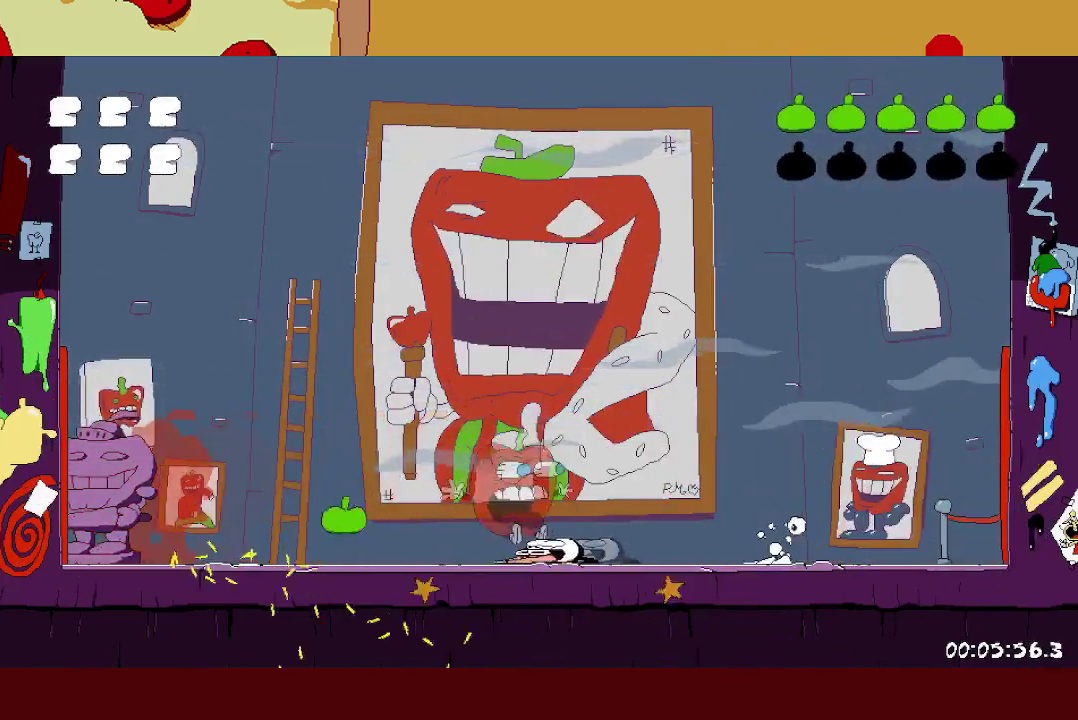
{"buttons": [], "events": [[217, "X", "down"], [233, "R2", "up"], [317, "X", "up"]]}
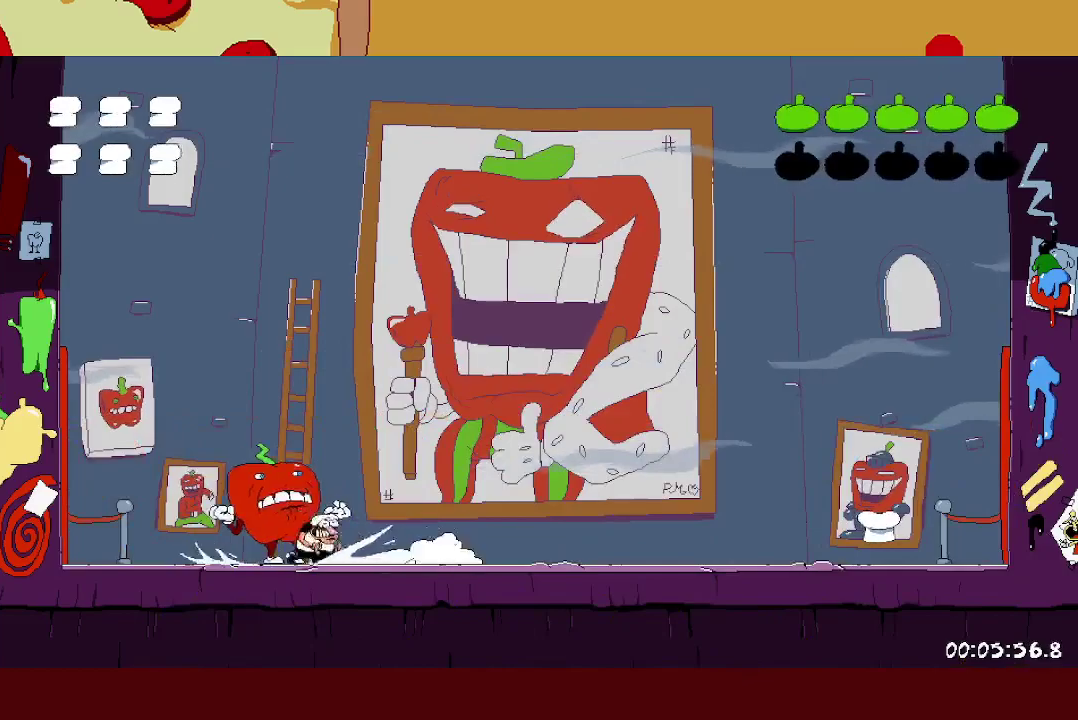
{"buttons": [], "events": []}
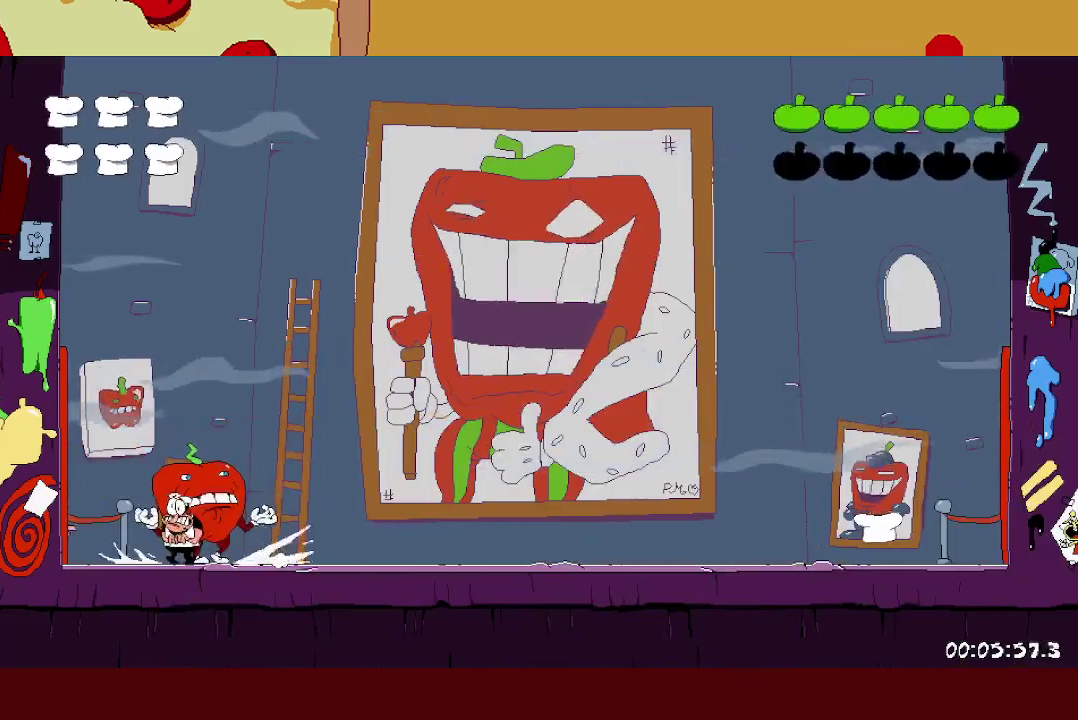
{"buttons": [], "events": []}
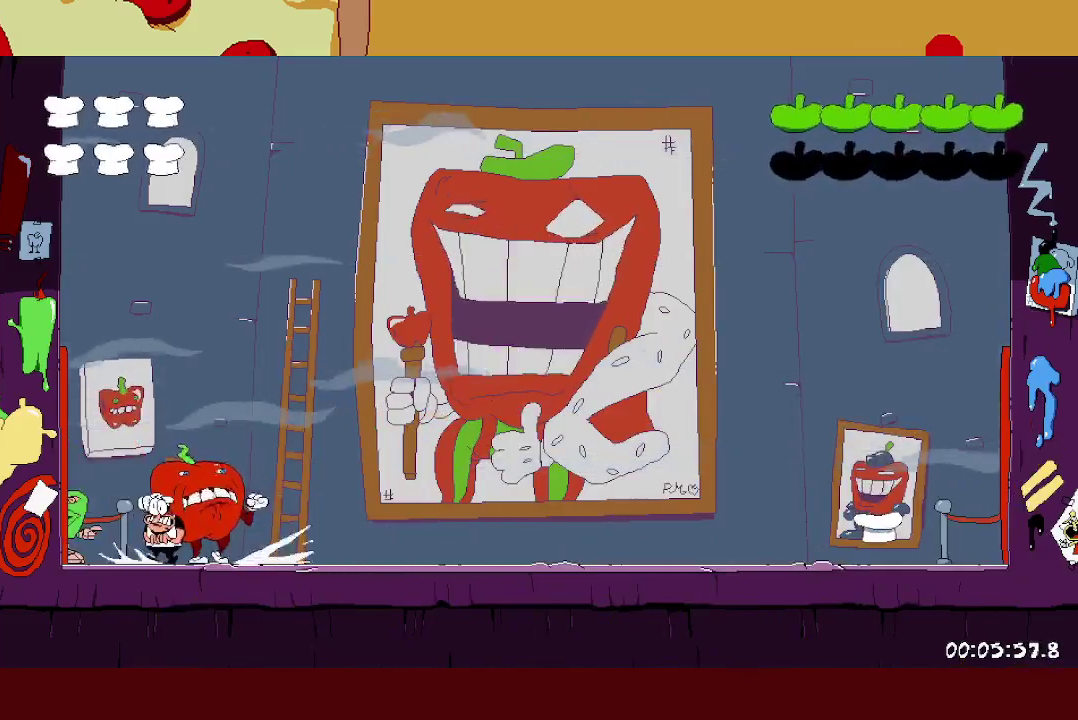
{"buttons": ["X"], "events": [[83, "X", "down"], [283, "X", "up"], [400, "X", "down"]]}
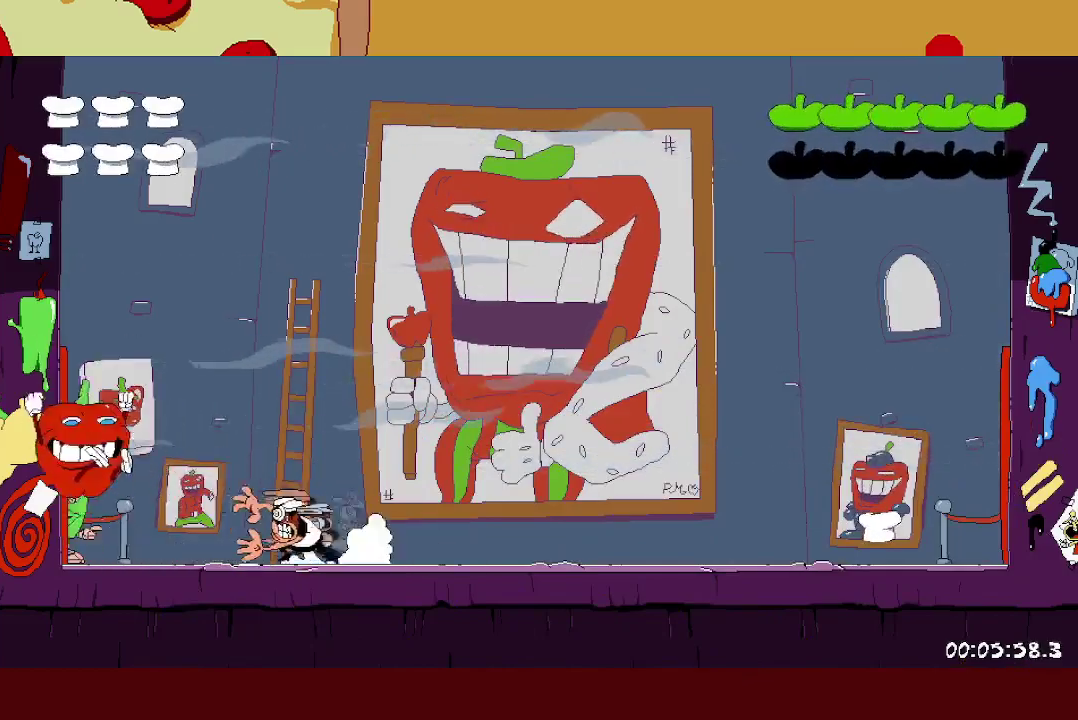
{"buttons": [], "events": [[317, "X", "up"]]}
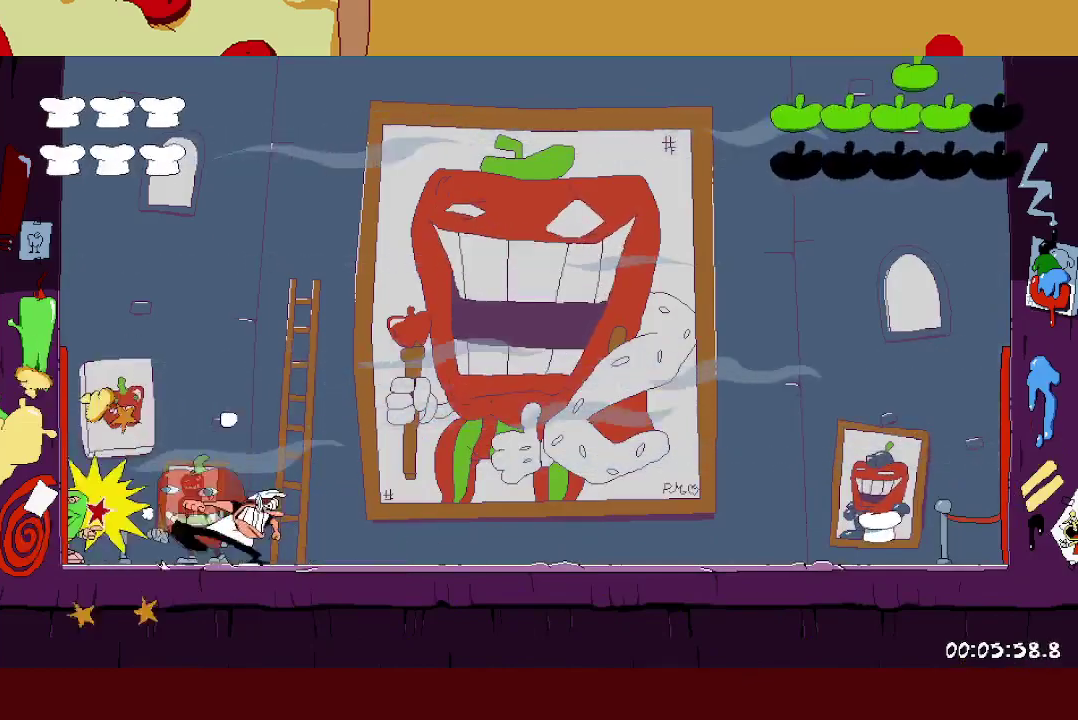
{"buttons": ["L1", "R2"], "events": [[267, "L1", "down"], [267, "R2", "down"], [267, "X", "down"], [450, "X", "up"]]}
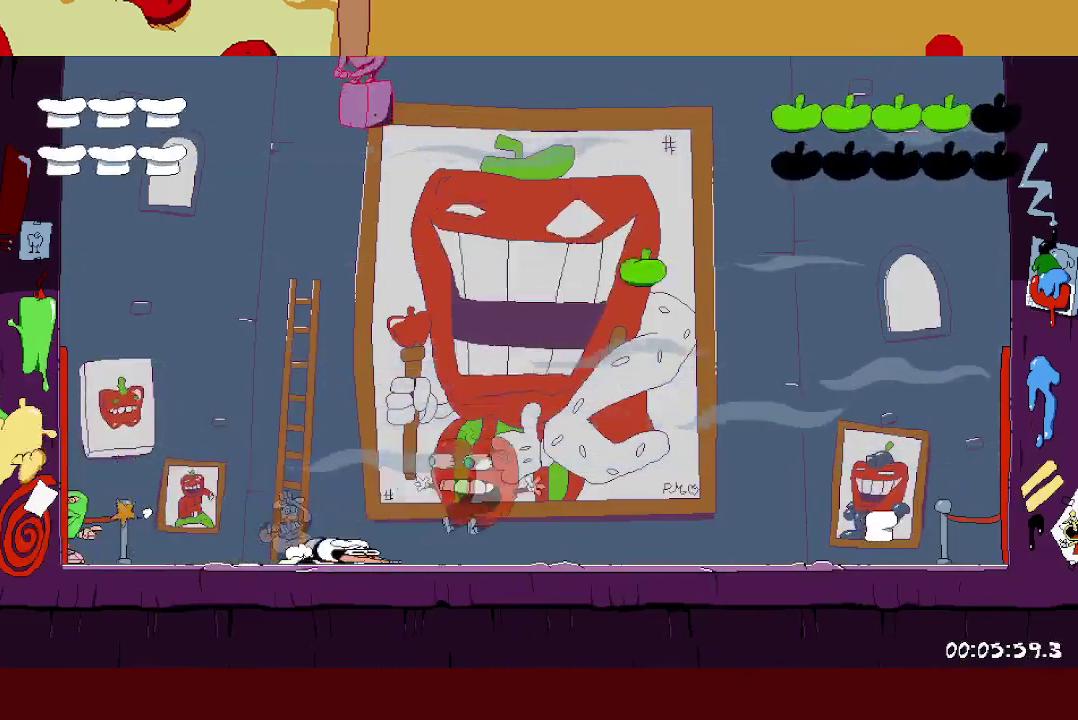
{"buttons": ["X", "R2"], "events": [[50, "L1", "up"], [500, "X", "down"]]}
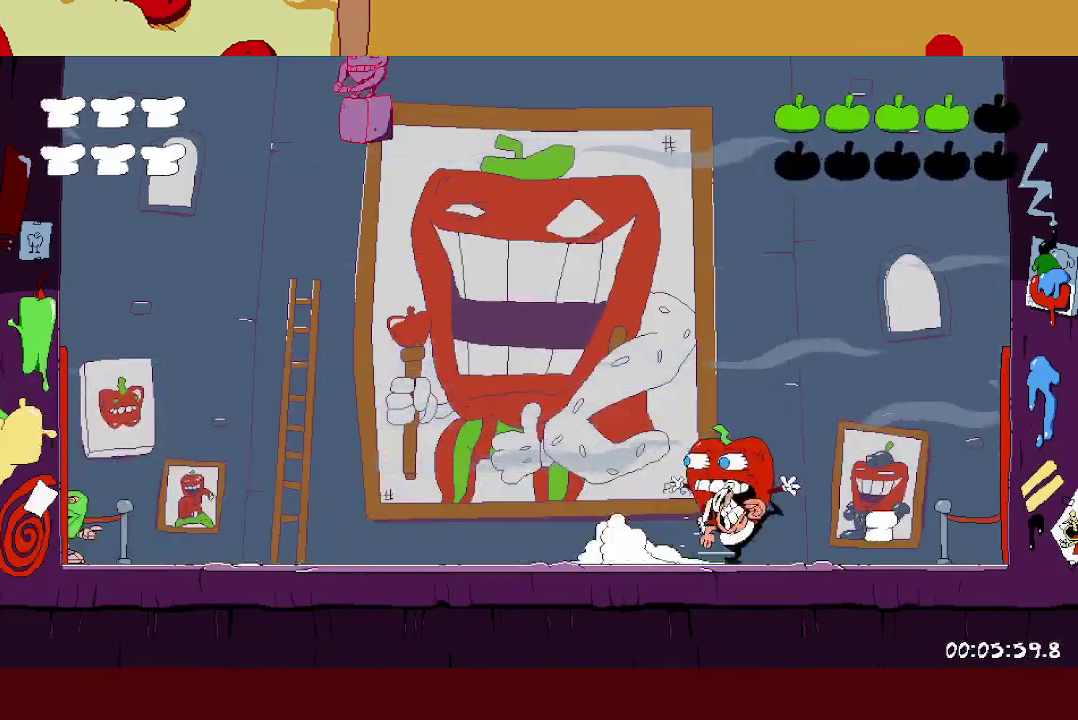
{"buttons": [], "events": [[50, "R2", "up"], [100, "X", "up"]]}
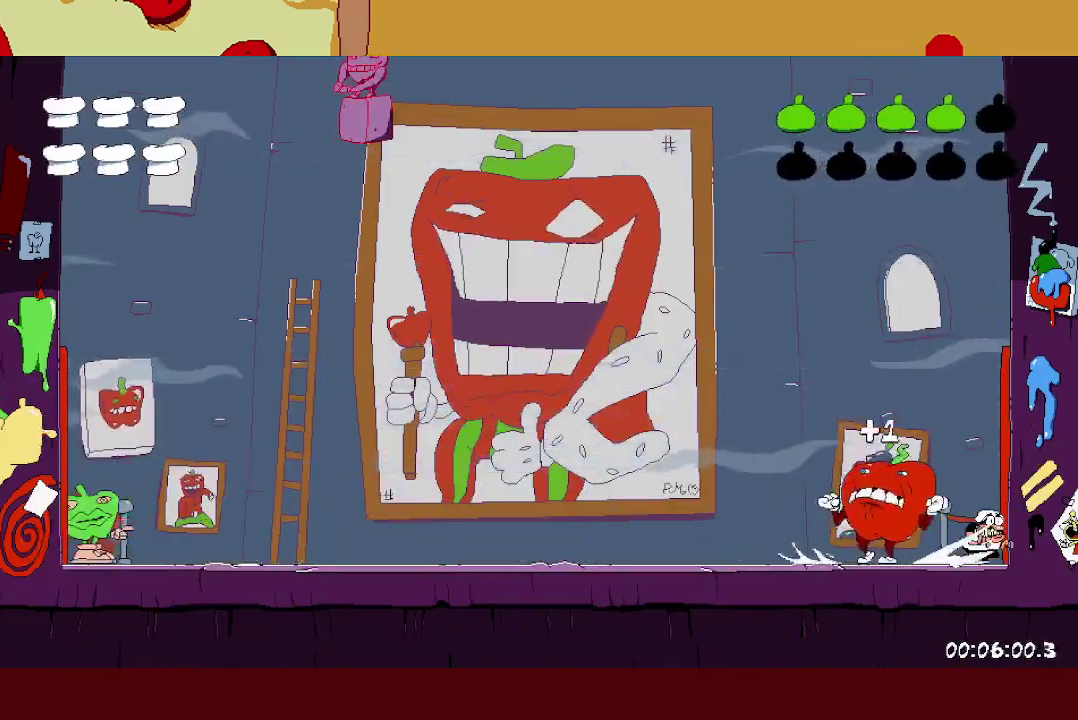
{"buttons": [], "events": []}